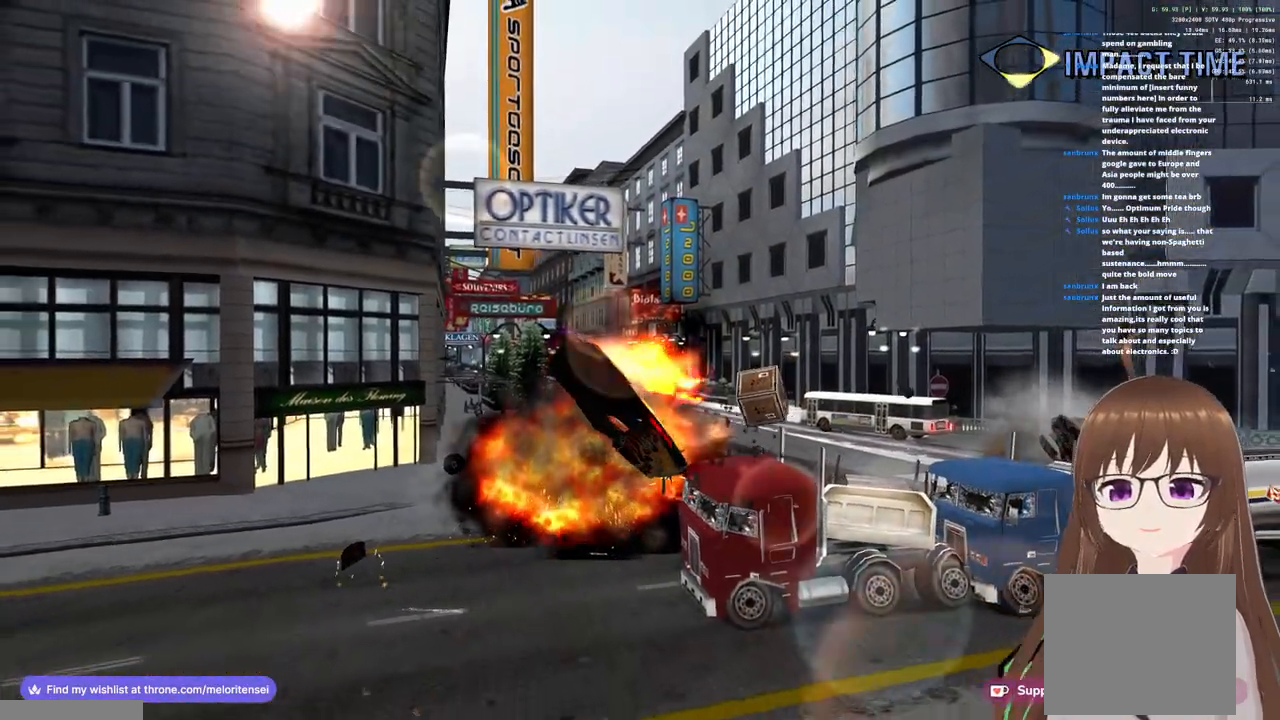
Gameplay with a controller (PlayStation layout); each line is a JSON object with the inputs held at the frame after it. "events" lists button and stick changes between this image and that frame as [ms after this image, input, new state], when the widget could be followed in between.
{"buttons": ["R1"], "left_stick": "right", "right_stick": "center", "events": [[333, "left_stick", "right"]]}
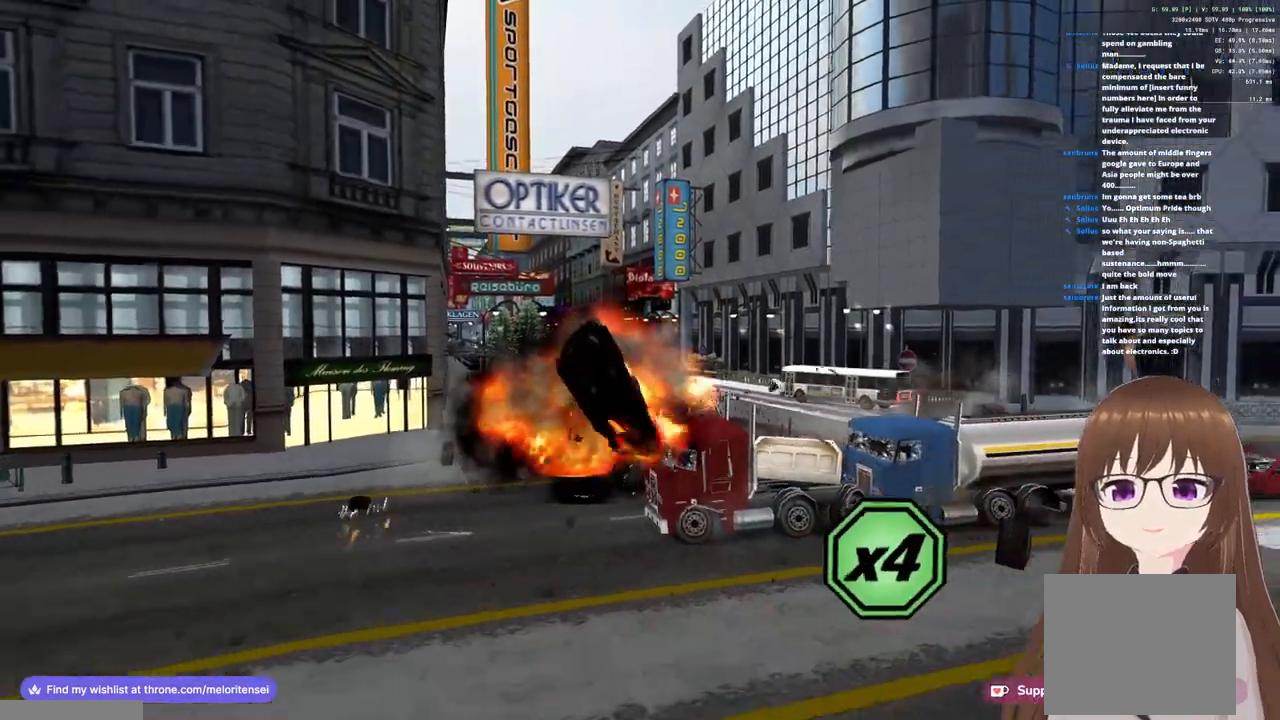
{"buttons": ["R1"], "left_stick": "up-right", "right_stick": "center", "events": [[150, "left_stick", "up-right"]]}
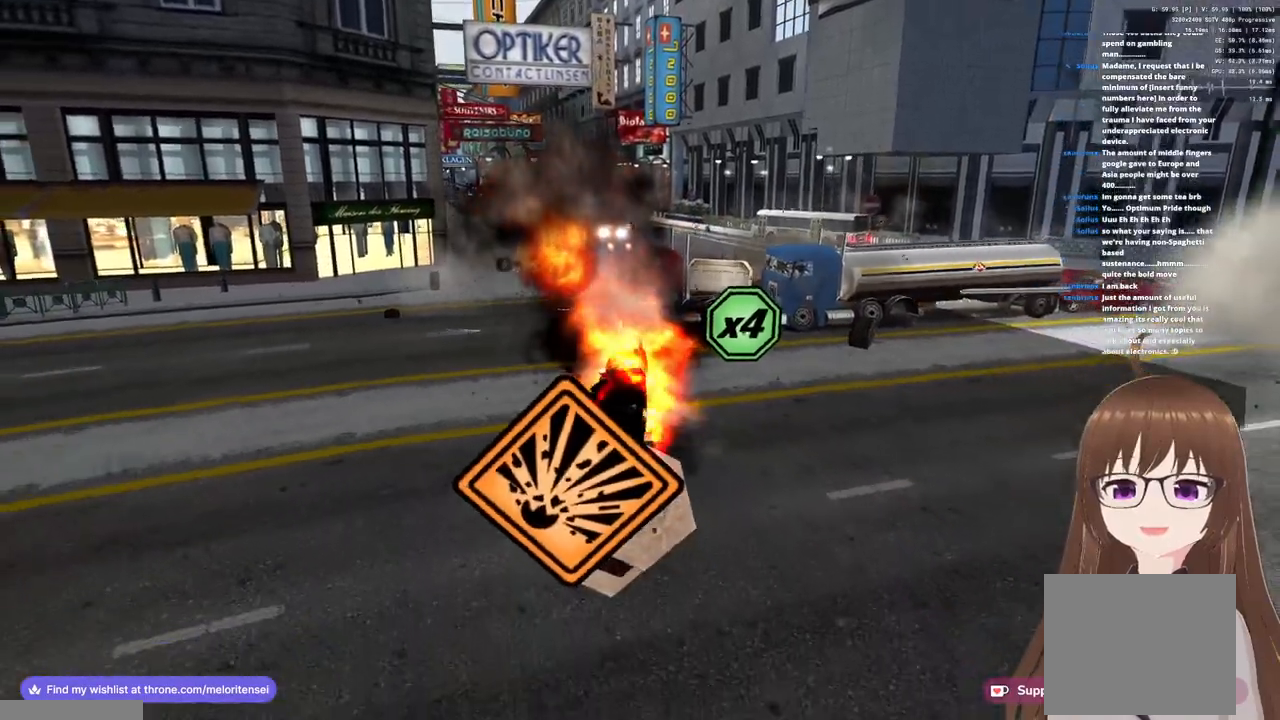
{"buttons": ["R1"], "left_stick": "up", "right_stick": "center", "events": [[150, "left_stick", "up"]]}
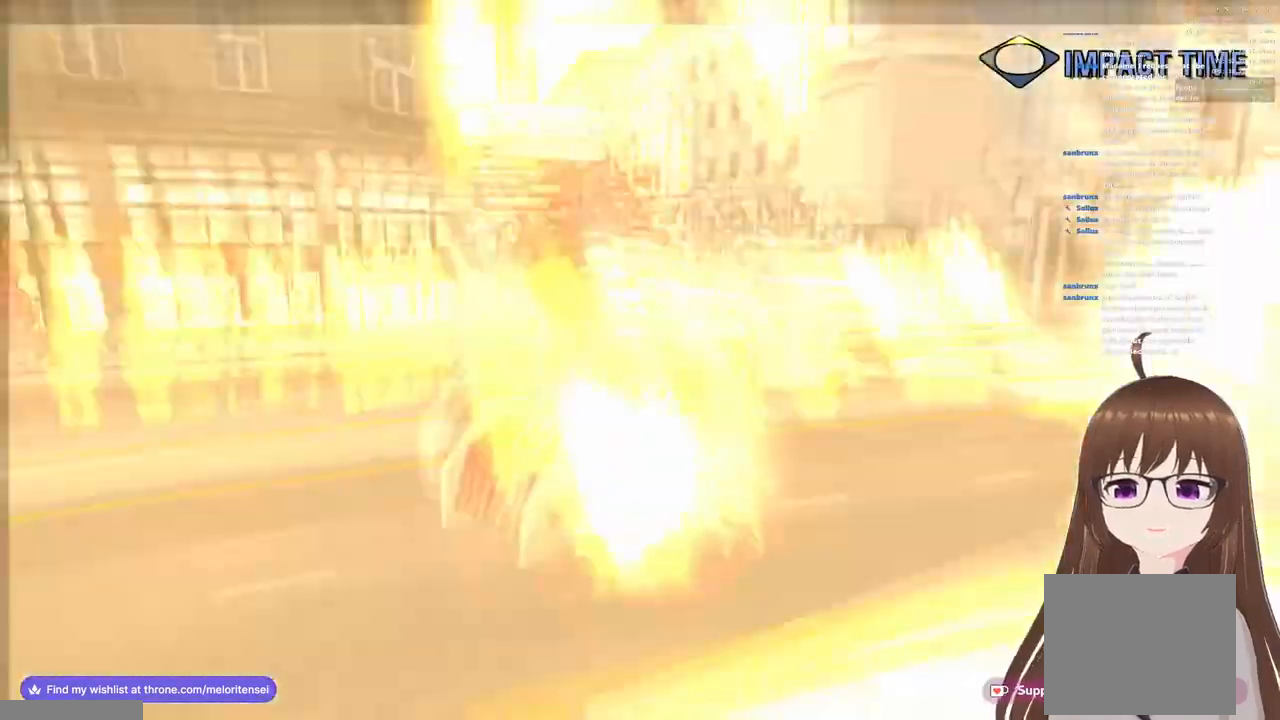
{"buttons": ["R1"], "left_stick": "up", "right_stick": "center", "events": [[67, "R1", "up"], [150, "R1", "down"]]}
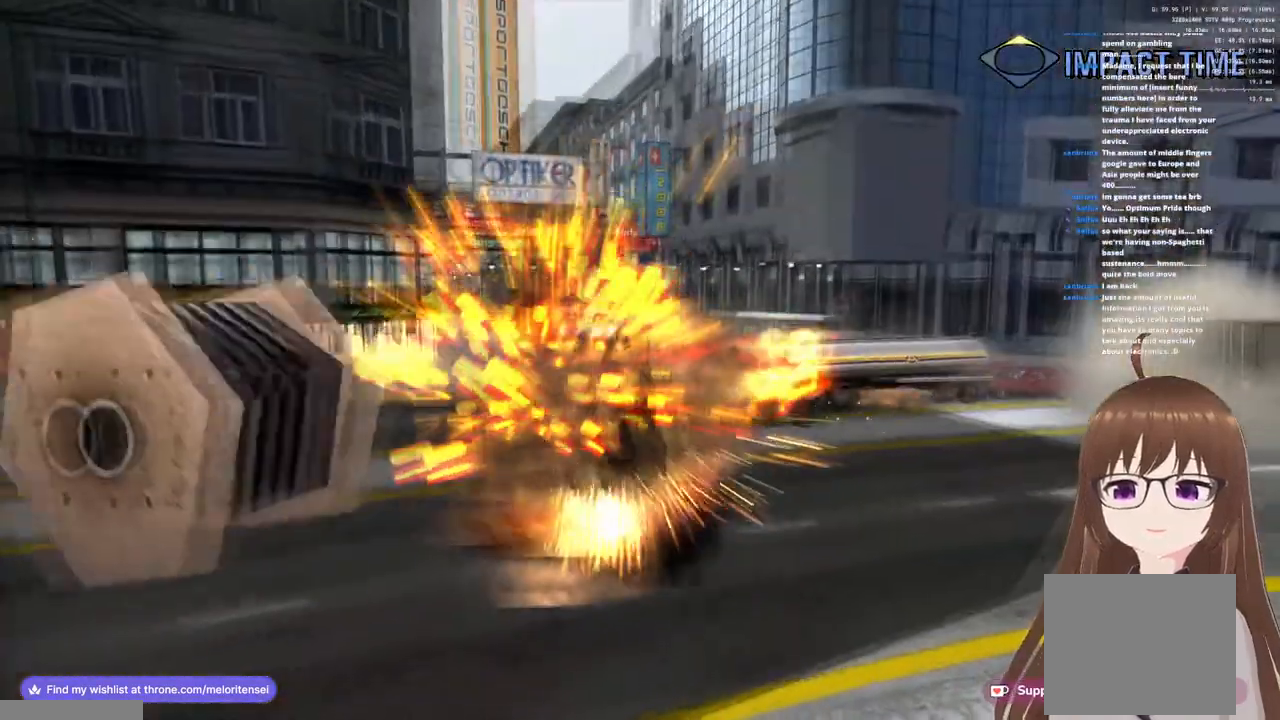
{"buttons": ["R1"], "left_stick": "up-left", "right_stick": "center", "events": [[117, "left_stick", "up-left"]]}
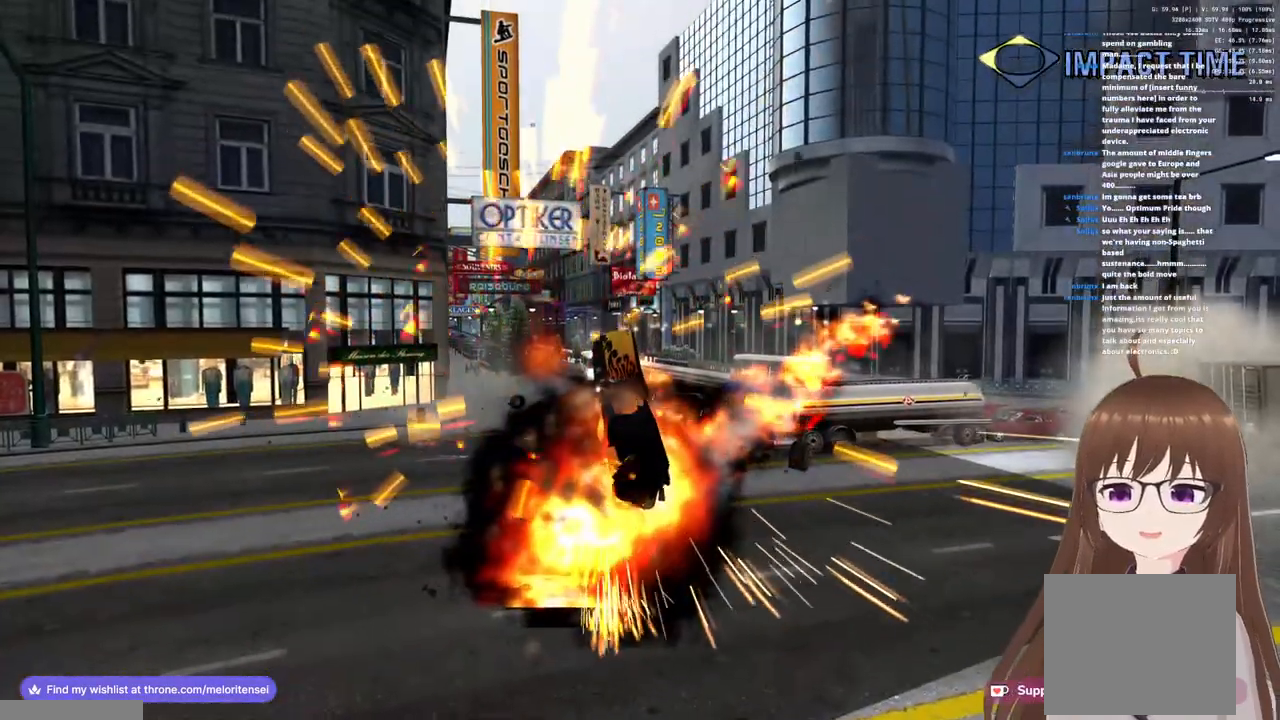
{"buttons": ["R1"], "left_stick": "up", "right_stick": "center", "events": [[117, "left_stick", "up"]]}
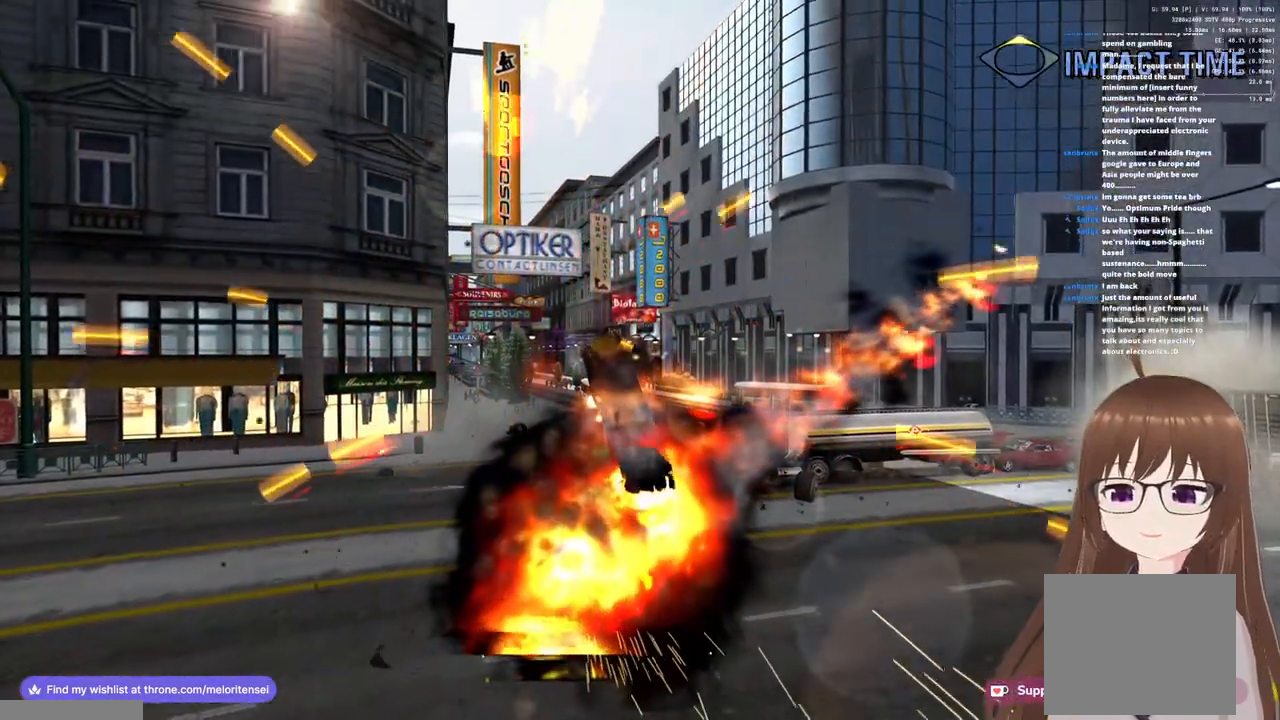
{"buttons": ["R1"], "left_stick": "up", "right_stick": "center", "events": []}
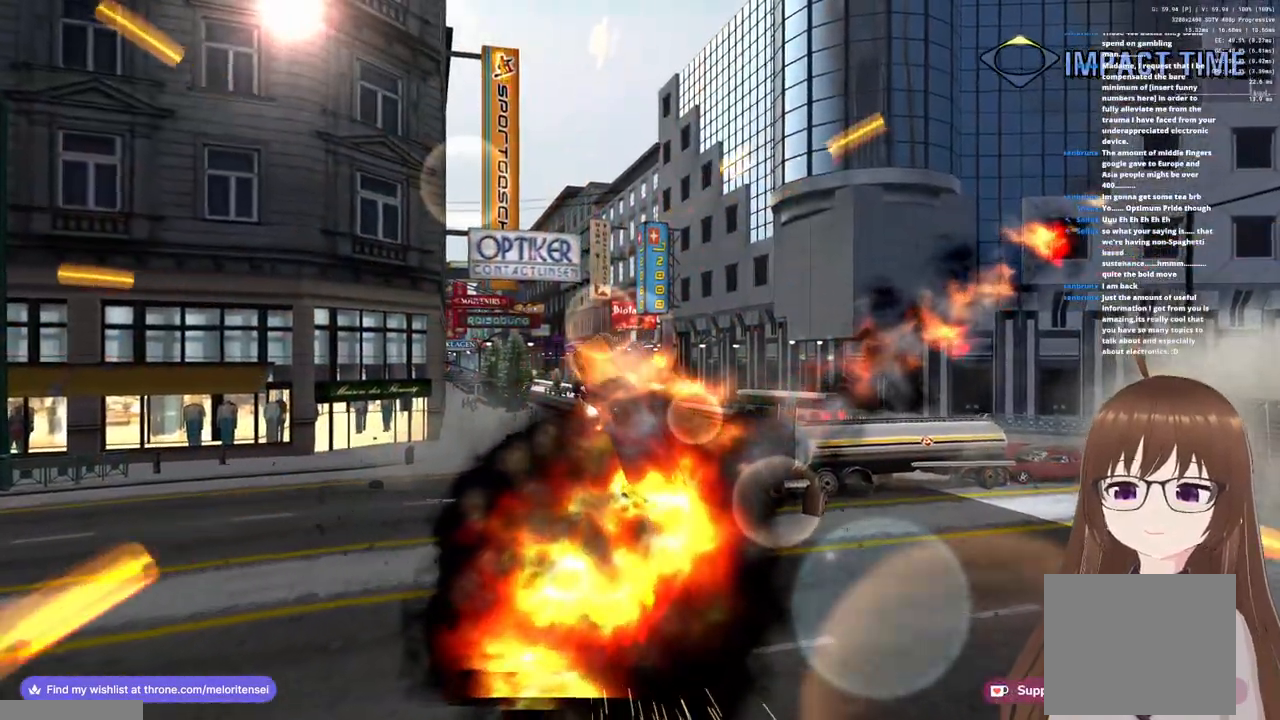
{"buttons": ["R1"], "left_stick": "up", "right_stick": "center", "events": []}
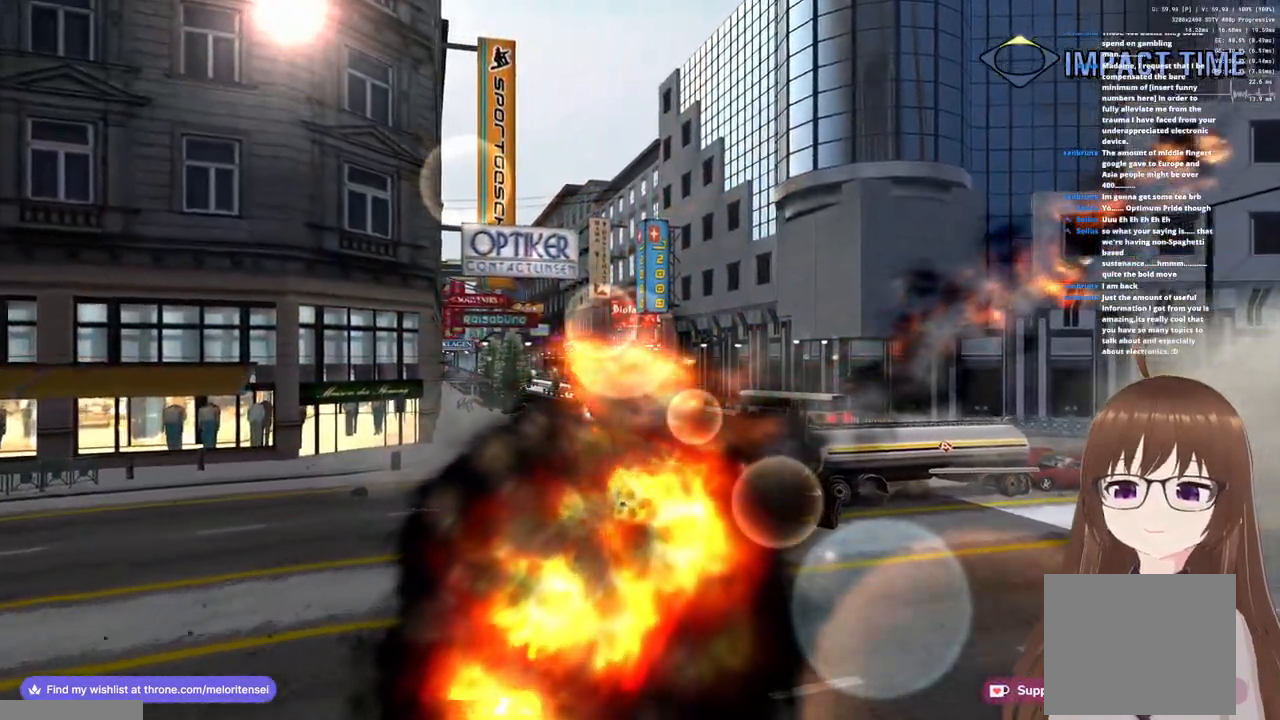
{"buttons": ["R1"], "left_stick": "center", "right_stick": "center", "events": [[250, "left_stick", "center"]]}
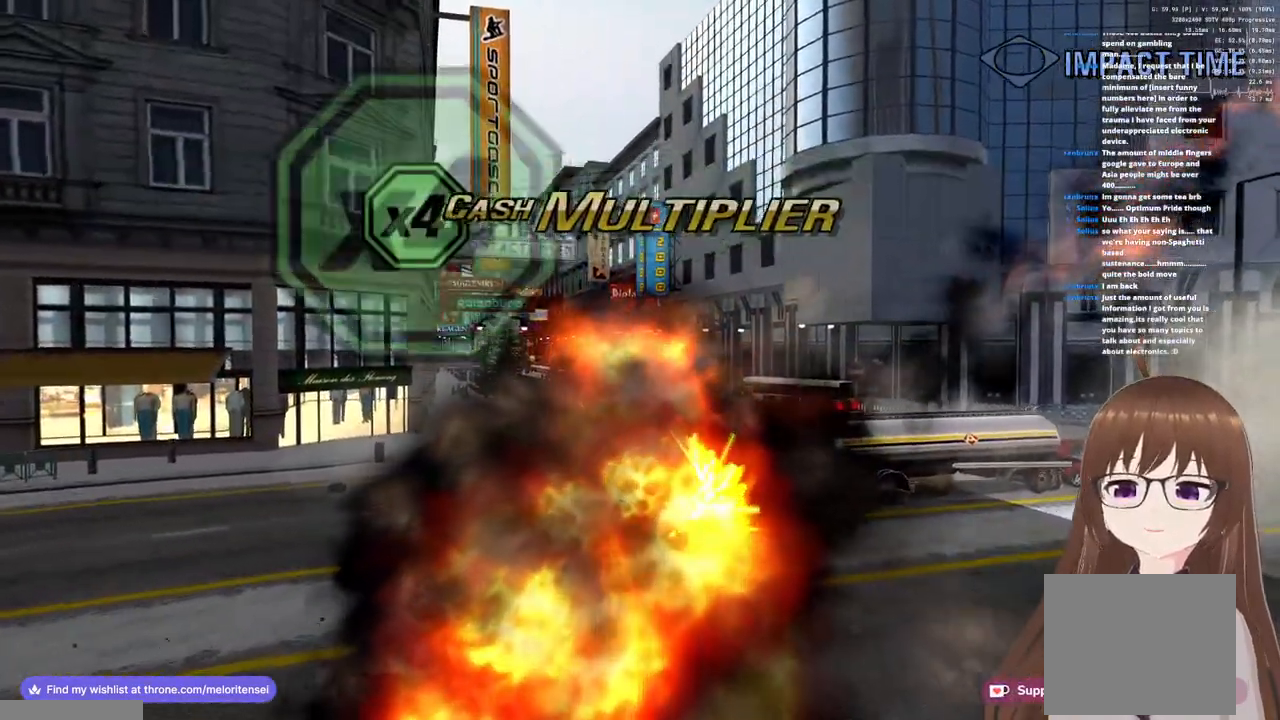
{"buttons": [], "left_stick": "down", "right_stick": "center", "events": [[17, "R1", "up"], [117, "left_stick", "down"]]}
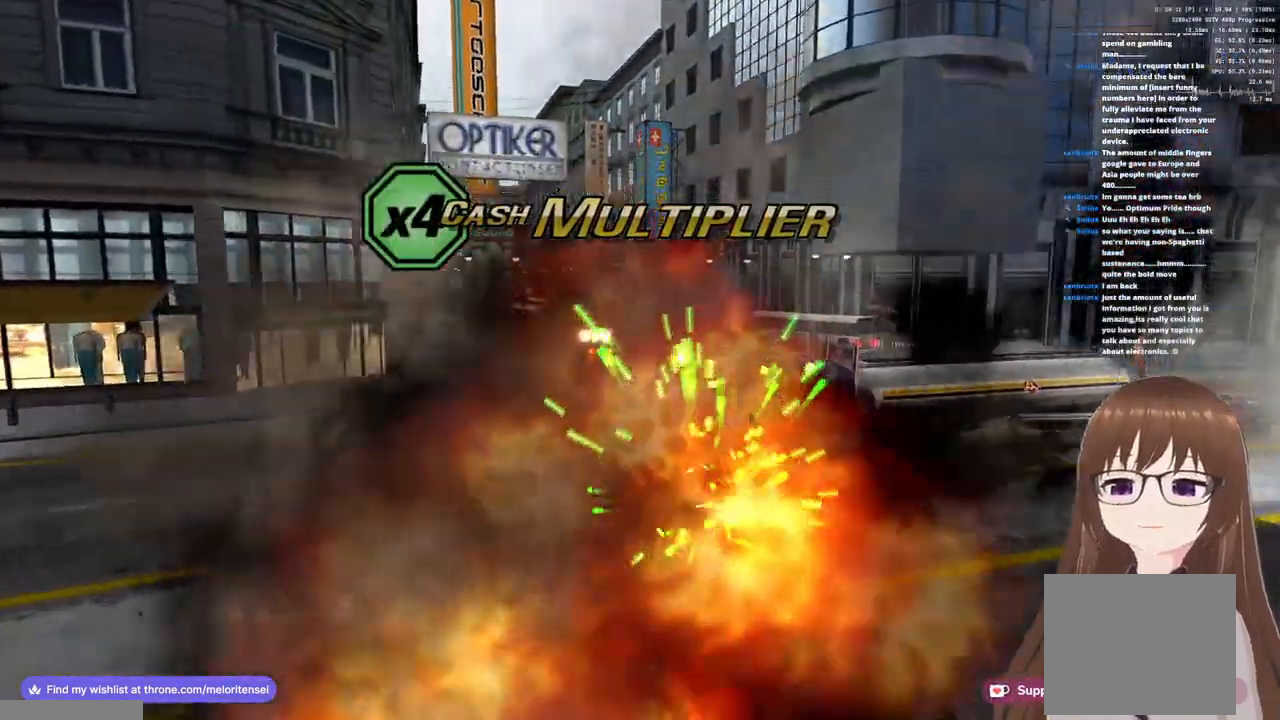
{"buttons": [], "left_stick": "center", "right_stick": "center", "events": [[283, "left_stick", "center"]]}